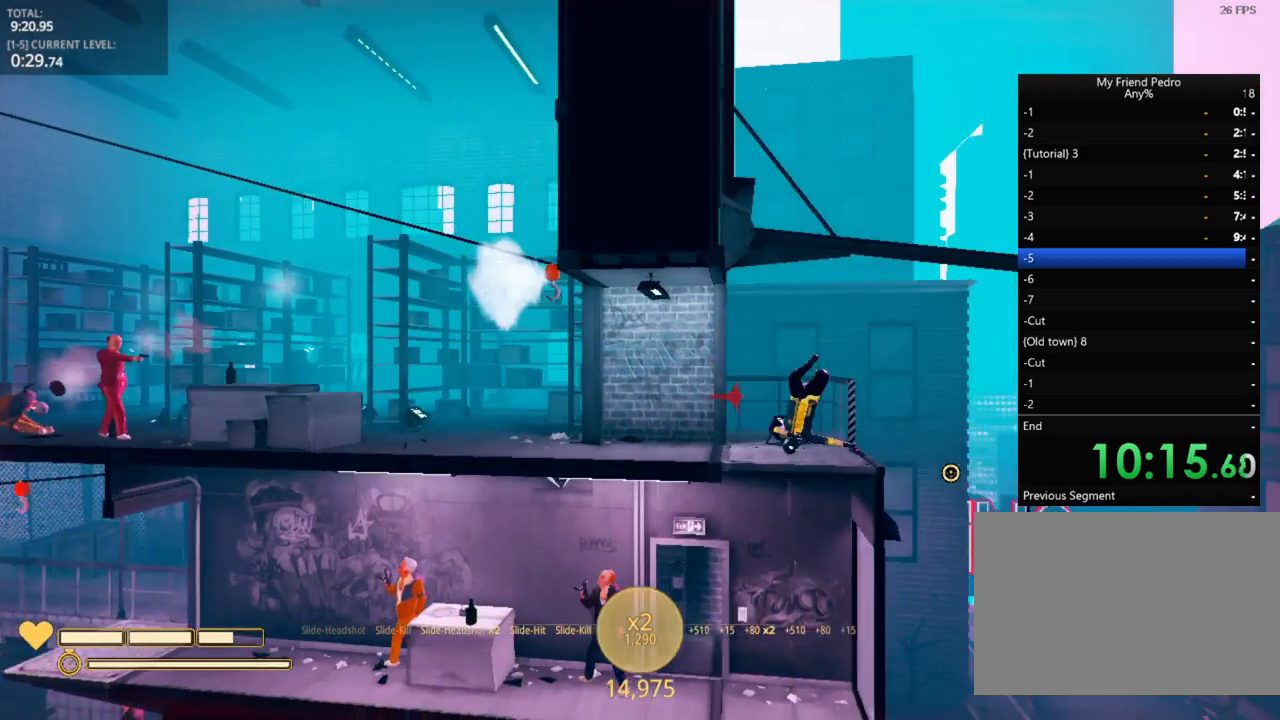
Gameplay with keyboard and mouse; each line is a JSON object with the keys and mouse buttons held at the frame after it. "events" lists presses ("down") and releases ("up") of "1", "2", "3", "4", "5", "a", "alt", "c", "caps_lock", "ctrl", "d", "e", "f", "g", "q", "r", "s", "shift", "space", "t", "tab", "v", "w", "x", "z", "mouse_left", "mouse_wheel" and "mouse_right" between this image and that frame as [ms after this image, input, new state], when the widget could be followed in between. "mouse_left", "mouse_wheel", "mouse_right" = the "left", "wheel", "right" buttons of the "mouse" list. No other keys are recorded. "wheel" means that the mouse wheel is clicked or scrolled. "mouse_move" is the direction in which the mouse moves at that frame (one of eight, or "still"), when it could be read.
{"keys": [], "mouse": [], "mouse_move": "down", "events": [[267, "space", "down"], [350, "space", "up"], [483, "d", "up"]]}
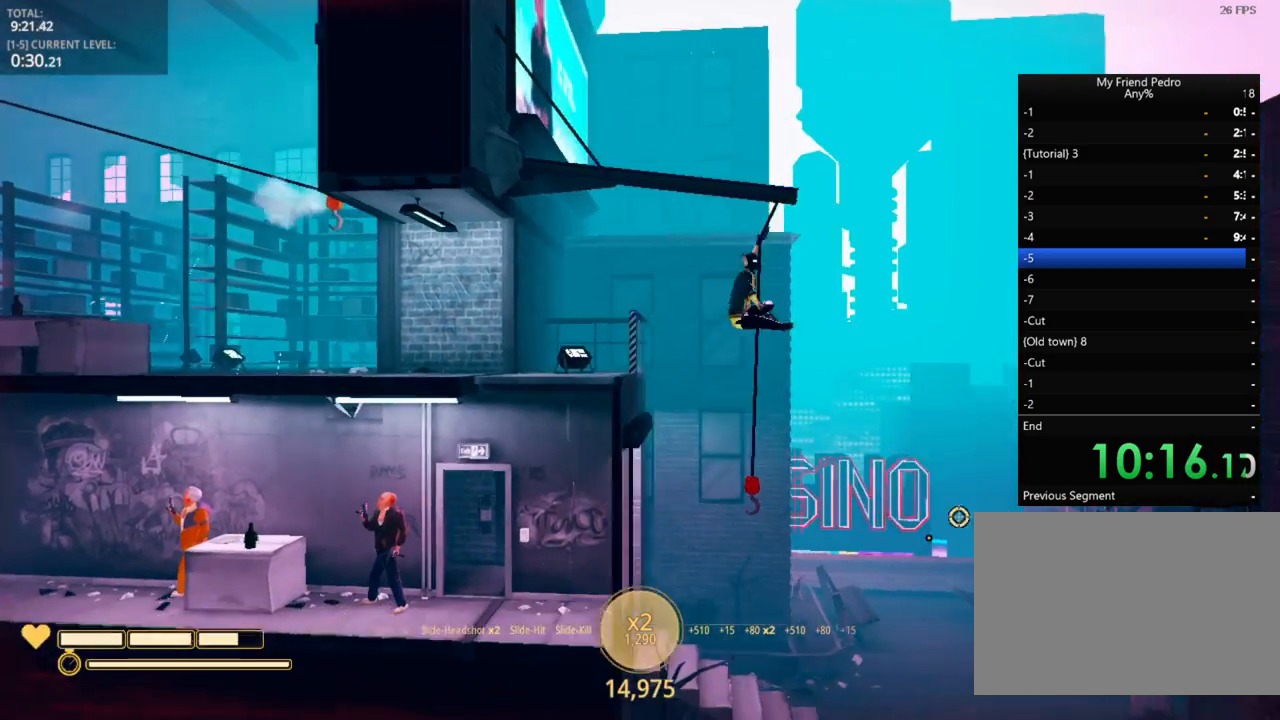
{"keys": ["shift"], "mouse": [], "mouse_move": "up-left", "events": [[150, "shift", "down"]]}
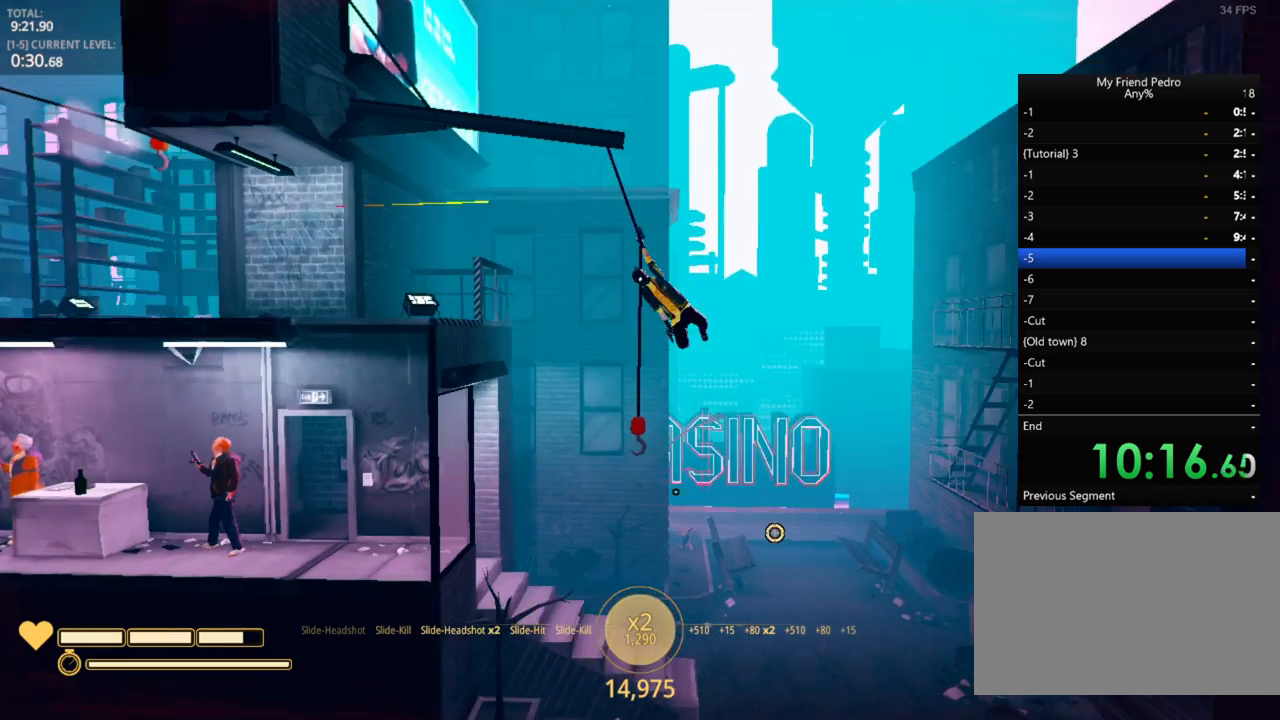
{"keys": ["a"], "mouse": [], "mouse_move": "up-left", "events": [[200, "a", "down"], [383, "shift", "up"]]}
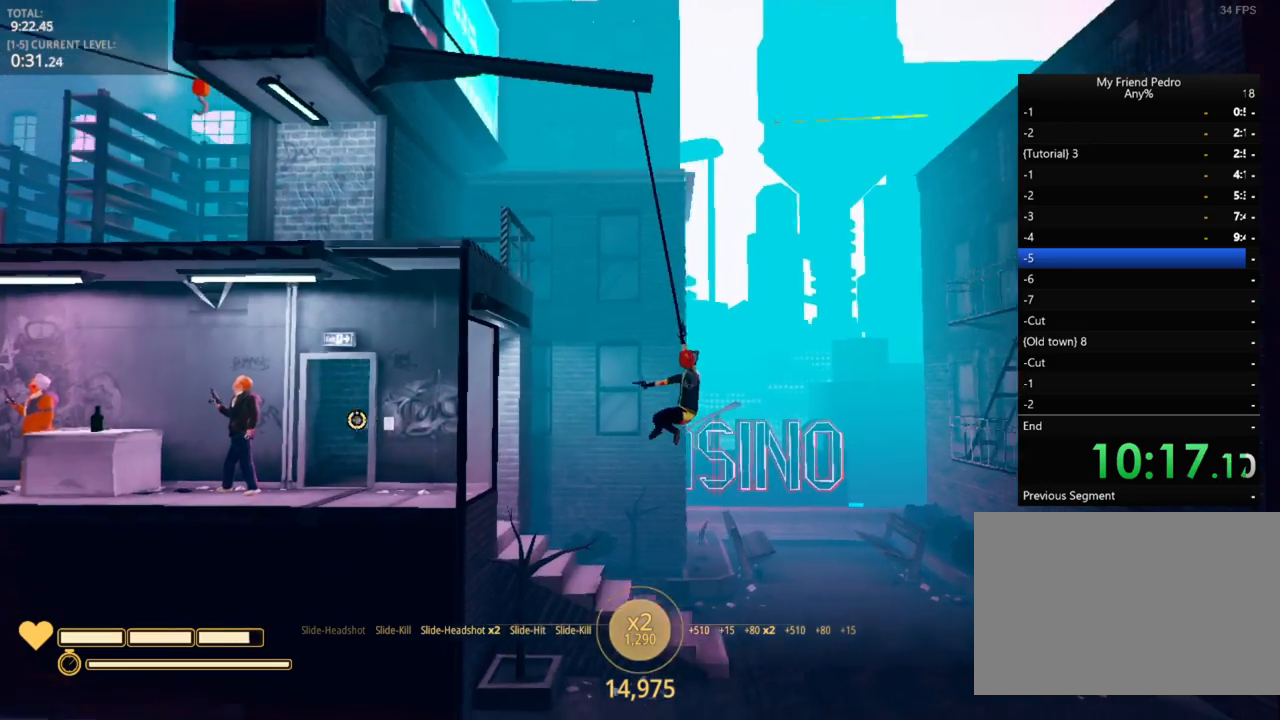
{"keys": ["a"], "mouse": [], "mouse_move": "up-right", "events": [[317, "space", "down"], [383, "mouse_left", "down"], [450, "mouse_left", "up"], [450, "space", "up"]]}
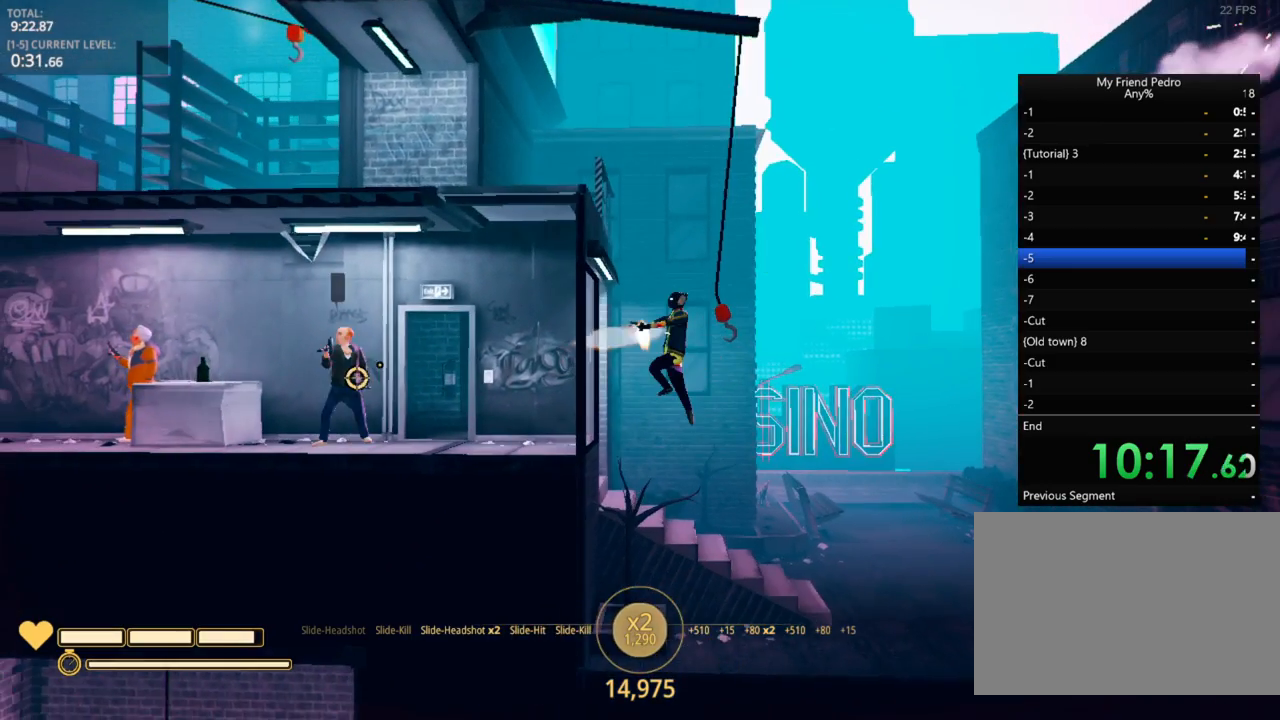
{"keys": ["a"], "mouse": ["left"], "mouse_move": "down-right", "events": [[33, "mouse_left", "down"], [133, "mouse_left", "up"], [183, "mouse_left", "down"], [250, "mouse_left", "up"], [300, "mouse_left", "down"], [400, "mouse_left", "up"], [467, "mouse_left", "down"]]}
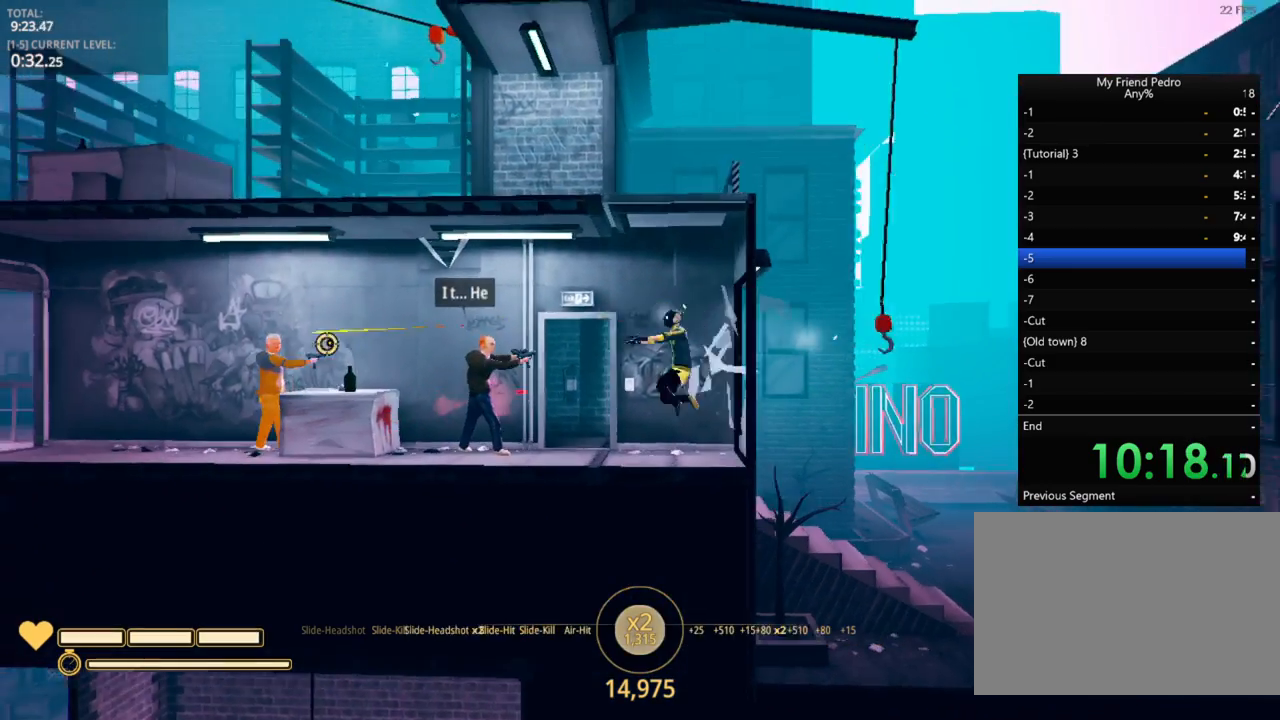
{"keys": ["a"], "mouse": [], "mouse_move": "still", "events": [[50, "mouse_left", "up"], [83, "mouse_left", "down"], [217, "mouse_left", "up"], [250, "mouse_left", "down"], [367, "mouse_left", "up"], [417, "mouse_left", "down"], [500, "mouse_left", "up"]]}
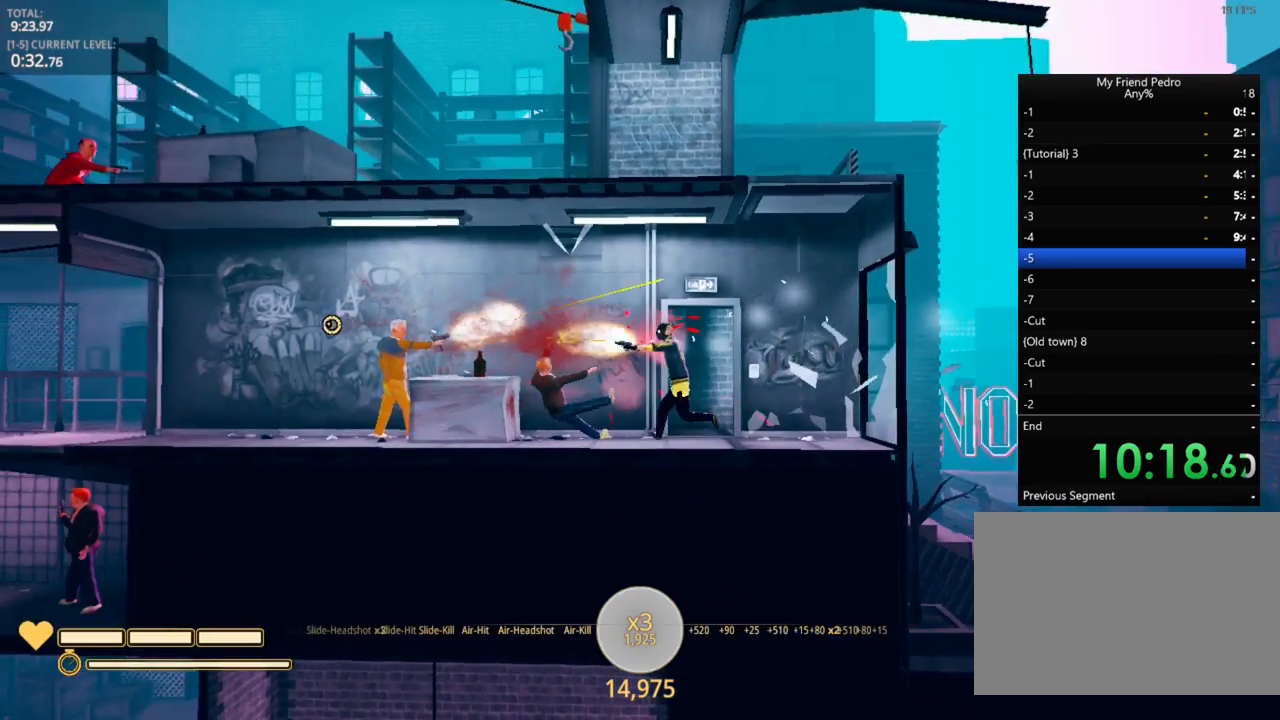
{"keys": ["a", "space"], "mouse": [], "mouse_move": "still", "events": [[100, "mouse_left", "down"], [150, "space", "down"], [200, "mouse_left", "up"], [233, "mouse_left", "down"], [333, "mouse_left", "up"], [400, "mouse_left", "down"], [483, "mouse_left", "up"]]}
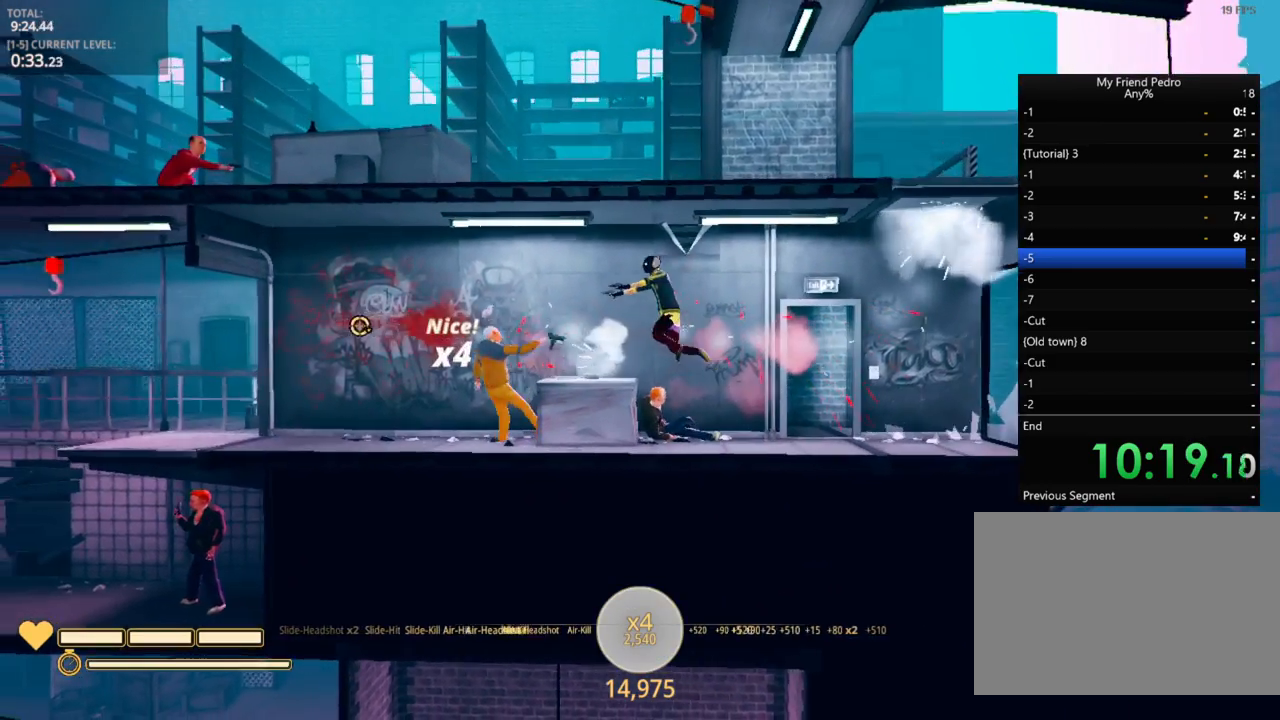
{"keys": ["a", "r"], "mouse": [], "mouse_move": "still", "events": [[17, "mouse_left", "down"], [17, "space", "up"], [150, "mouse_left", "up"], [167, "mouse_left", "down"], [250, "mouse_left", "up"], [417, "r", "down"]]}
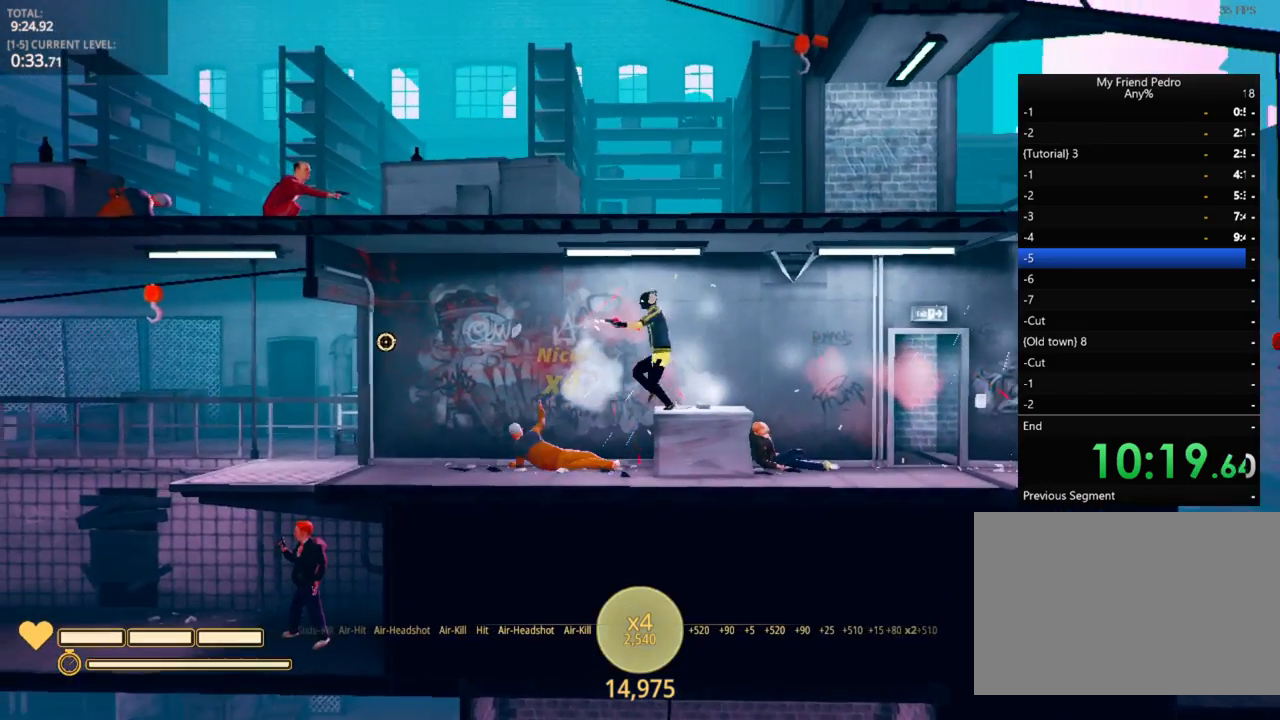
{"keys": ["a"], "mouse": [], "mouse_move": "down", "events": [[17, "r", "up"]]}
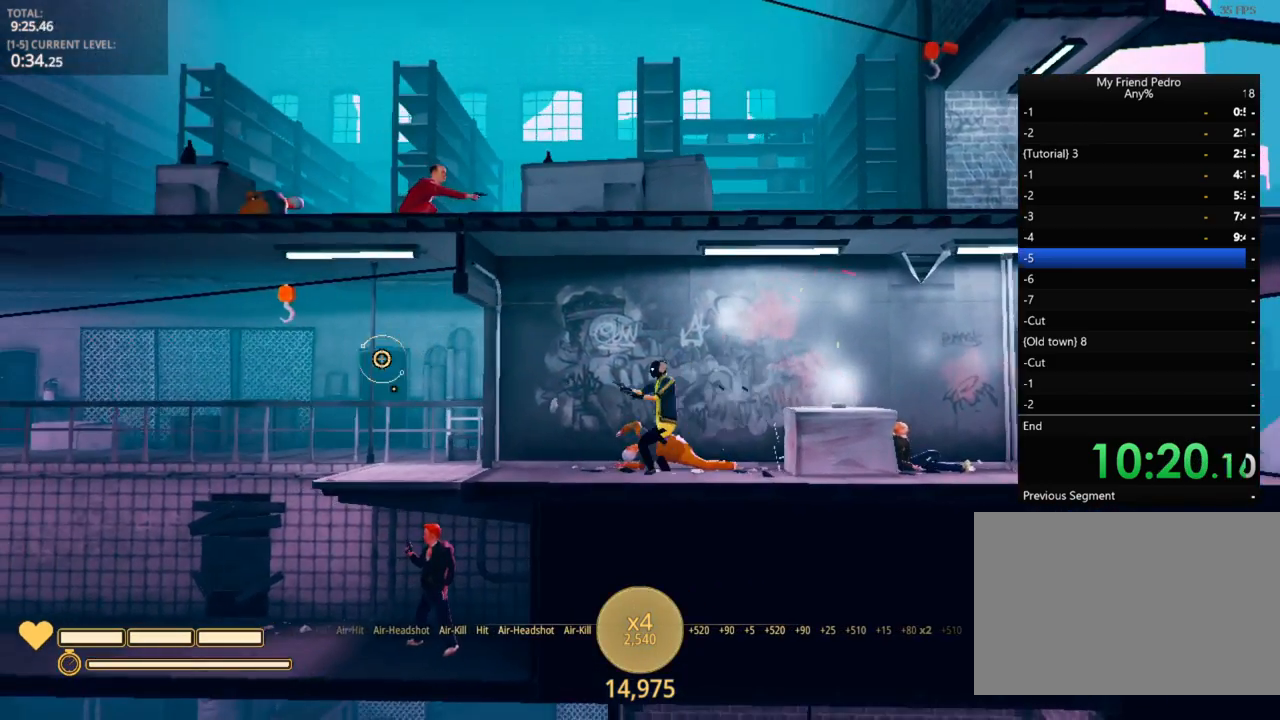
{"keys": ["a"], "mouse": [], "mouse_move": "up", "events": []}
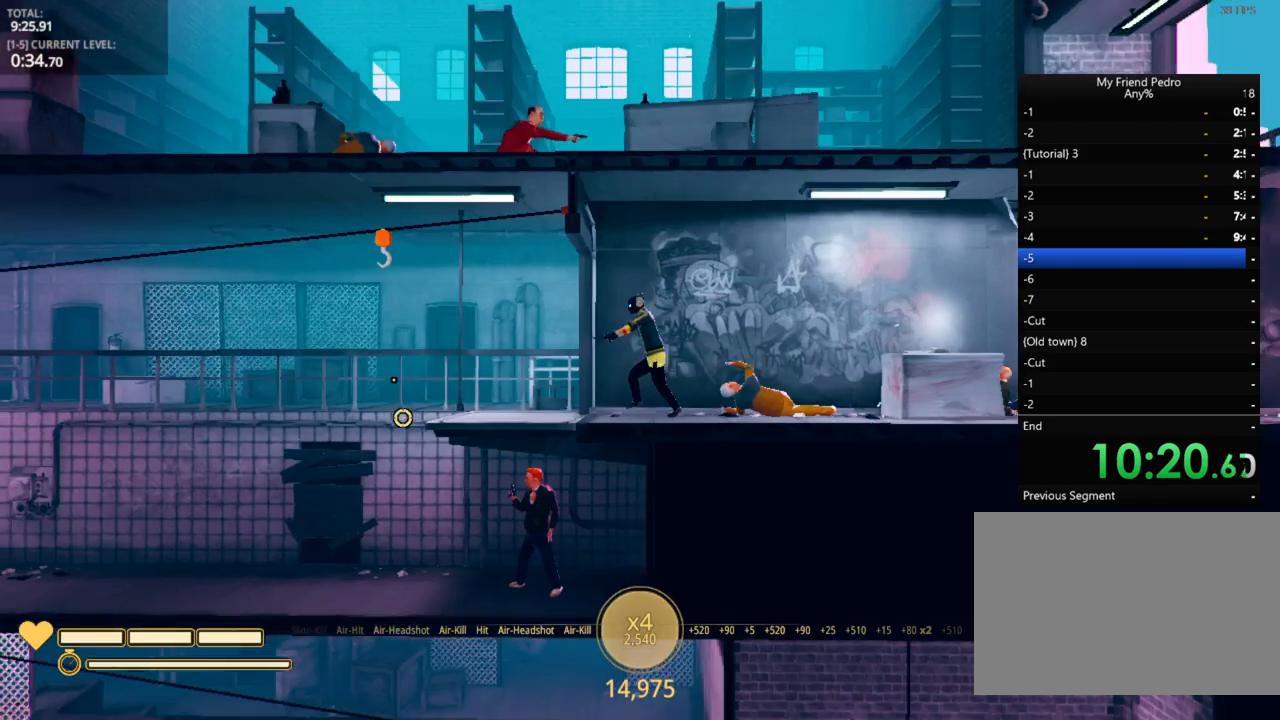
{"keys": ["a"], "mouse": [], "mouse_move": "right", "events": []}
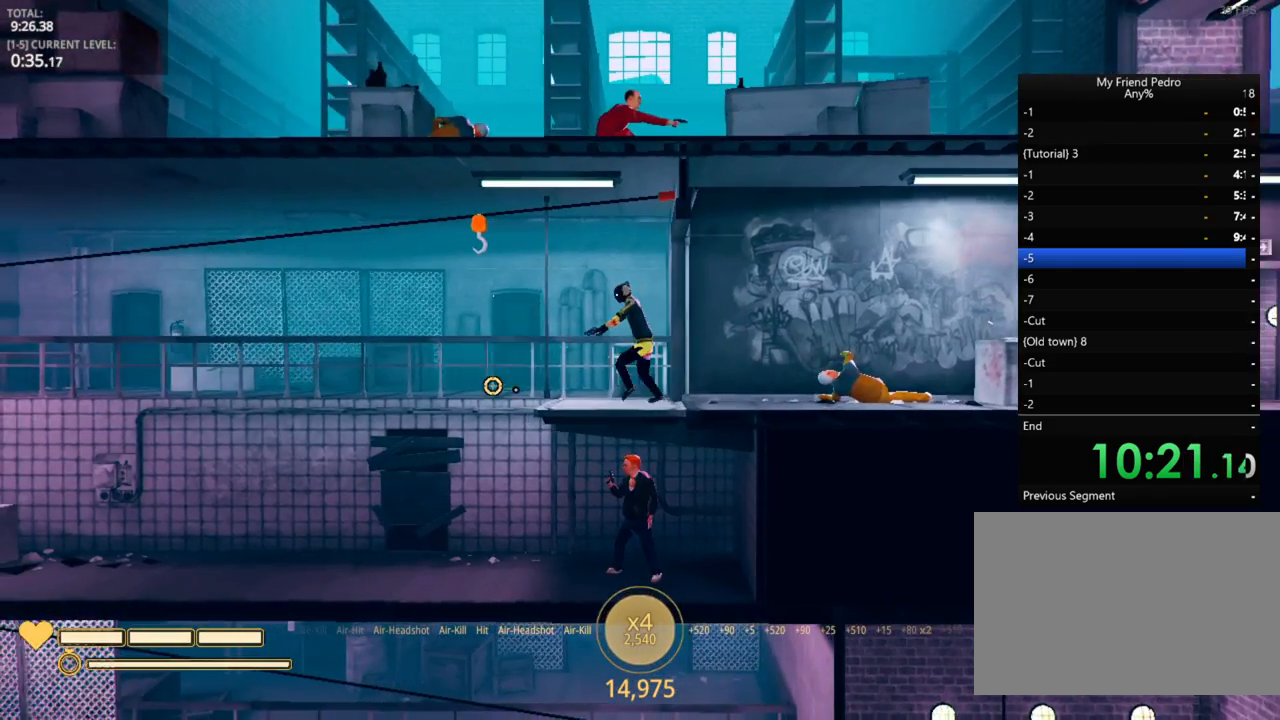
{"keys": ["a"], "mouse": [], "mouse_move": "right", "events": [[67, "space", "down"], [300, "space", "up"]]}
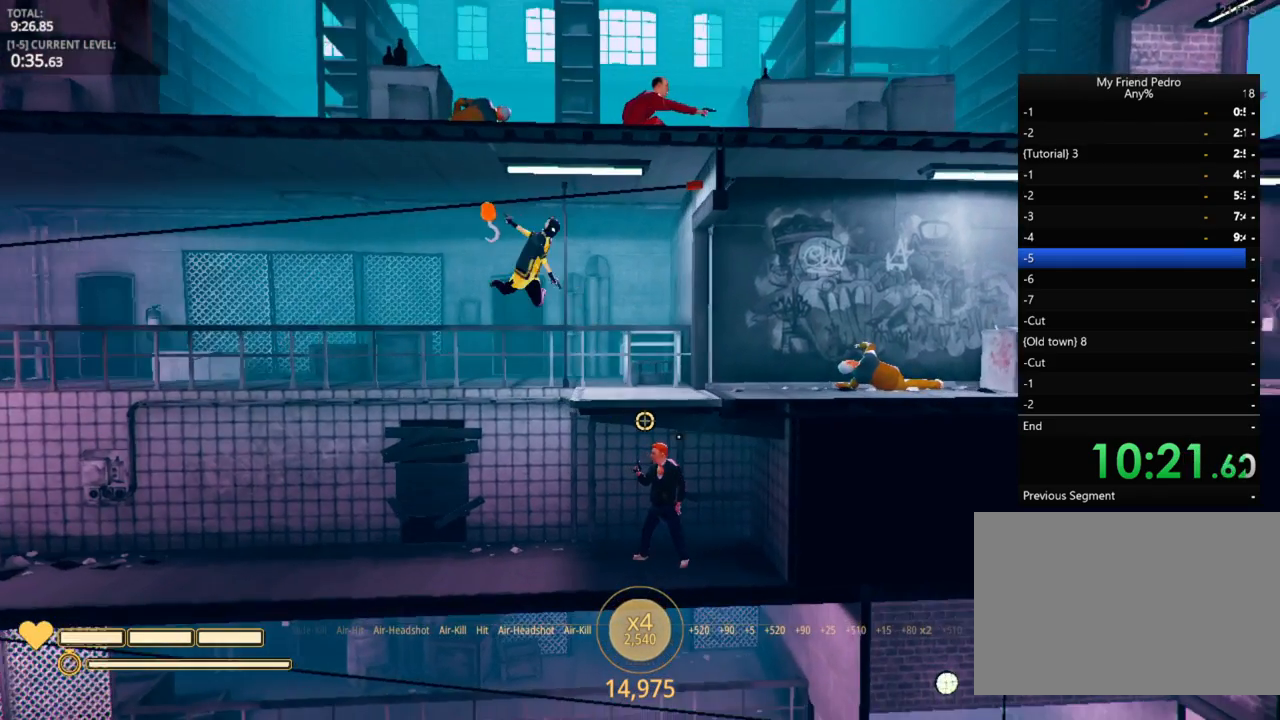
{"keys": [], "mouse": [], "mouse_move": "still", "events": [[167, "a", "up"]]}
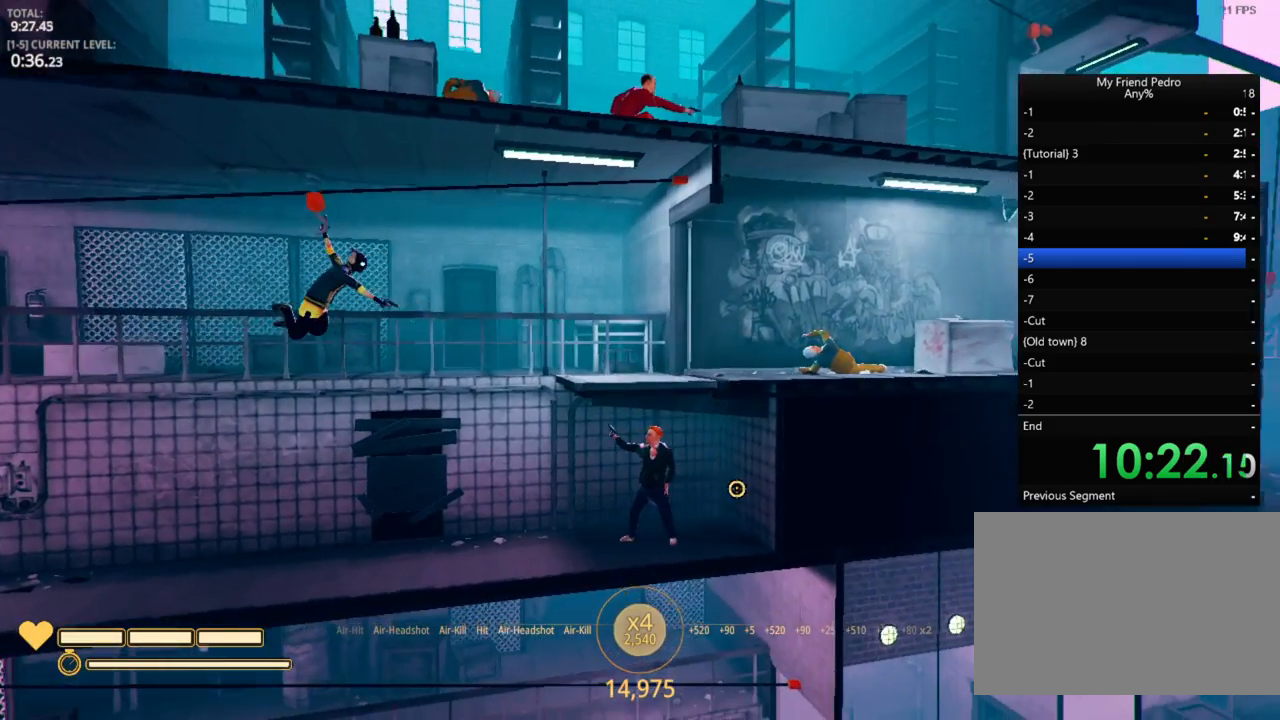
{"keys": [], "mouse": ["left"], "mouse_move": "up-right", "events": [[50, "mouse_left", "down"], [150, "mouse_left", "up"], [167, "mouse_left", "down"], [267, "mouse_left", "up"], [317, "mouse_left", "down"], [417, "mouse_left", "up"], [450, "mouse_left", "down"]]}
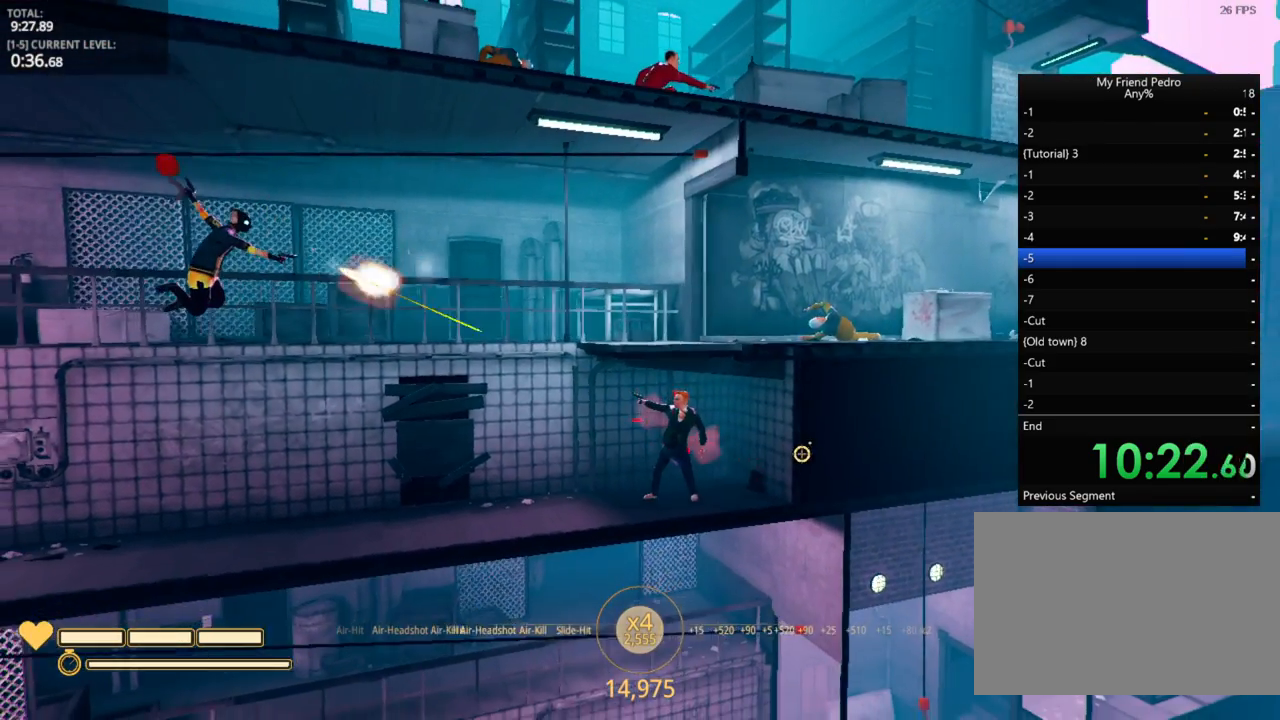
{"keys": [], "mouse": ["left"], "mouse_move": "still", "events": [[67, "mouse_left", "up"], [150, "mouse_left", "down"], [183, "mouse_left", "up"], [300, "mouse_left", "down"], [400, "mouse_left", "up"], [450, "mouse_left", "down"]]}
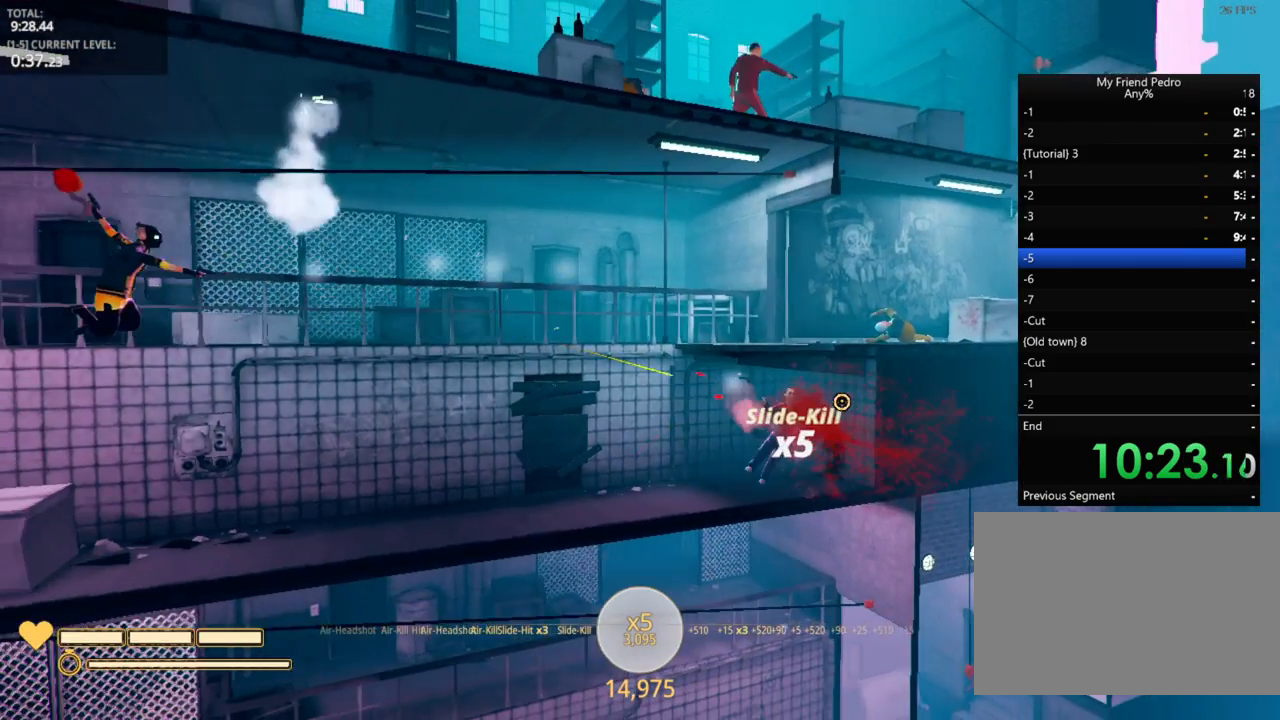
{"keys": ["a"], "mouse": [], "mouse_move": "left", "events": [[83, "mouse_left", "up"], [300, "r", "down"], [367, "r", "up"], [483, "a", "down"]]}
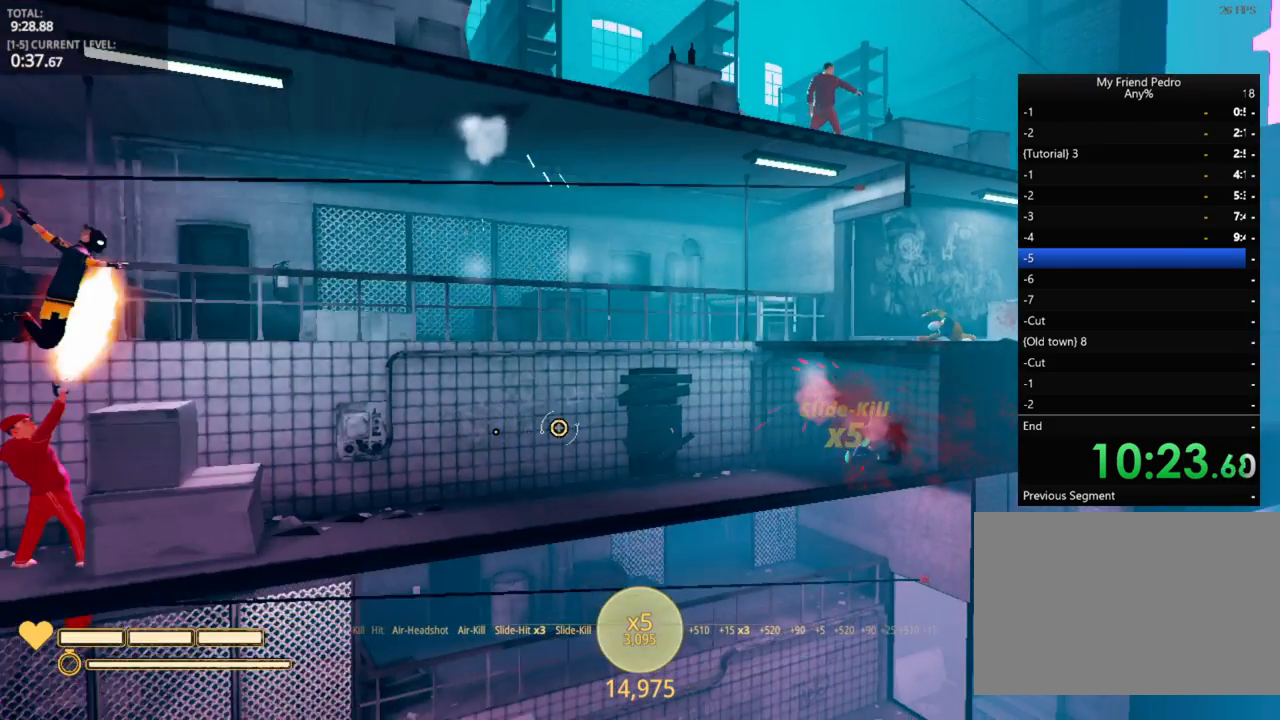
{"keys": ["a"], "mouse": [], "mouse_move": "right", "events": [[67, "space", "down"], [217, "space", "up"]]}
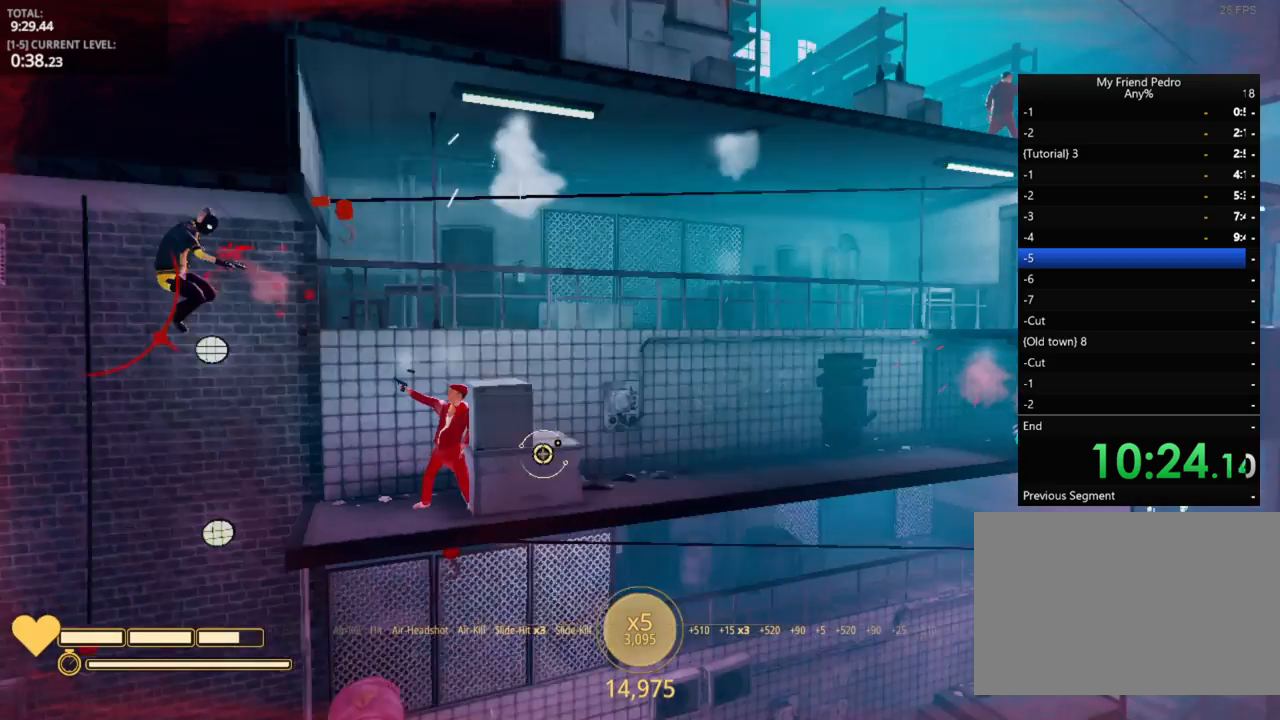
{"keys": [], "mouse": ["left"], "mouse_move": "right", "events": [[17, "mouse_left", "down"], [50, "mouse_left", "up"], [150, "mouse_left", "down"], [250, "mouse_left", "up"], [283, "a", "up"], [283, "mouse_left", "down"], [383, "mouse_left", "up"], [433, "mouse_left", "down"]]}
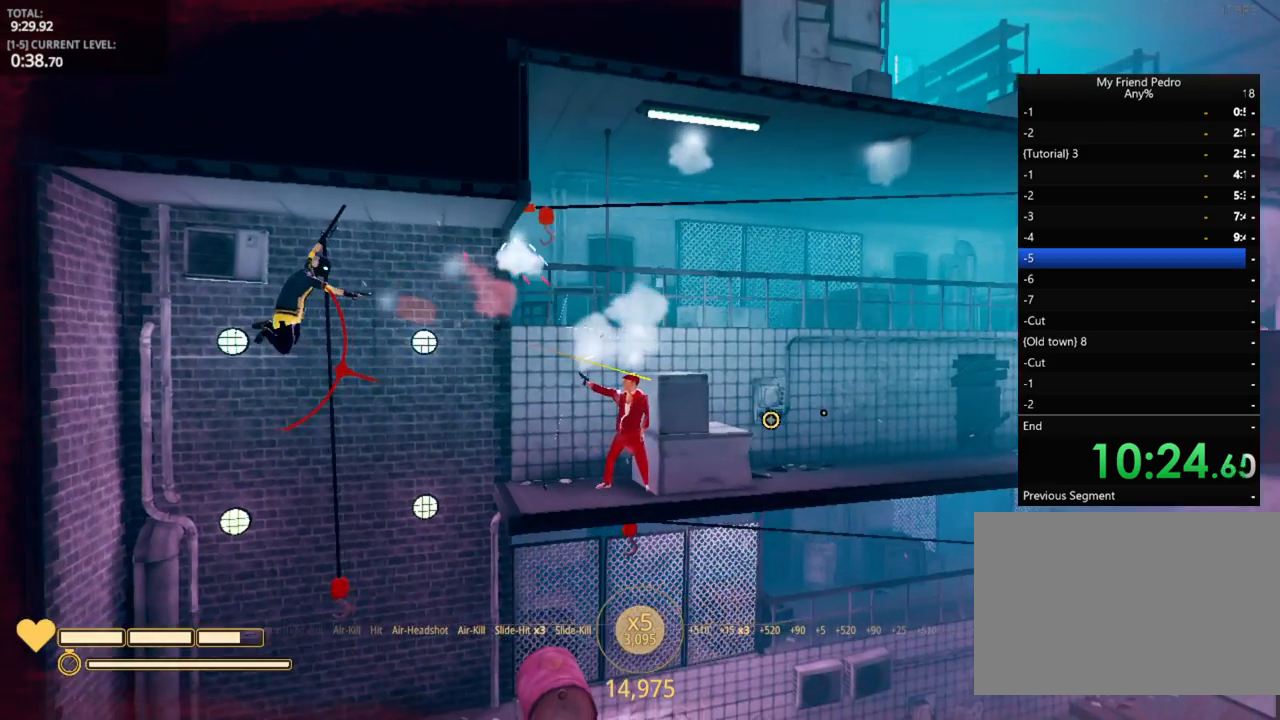
{"keys": ["s", "shift"], "mouse": ["left"], "mouse_move": "up-right", "events": [[17, "mouse_left", "up"], [67, "mouse_left", "down"], [217, "d", "down"], [217, "mouse_left", "up"], [233, "mouse_left", "down"], [233, "s", "down"], [333, "d", "up"], [383, "mouse_left", "up"], [417, "mouse_left", "down"], [450, "shift", "down"]]}
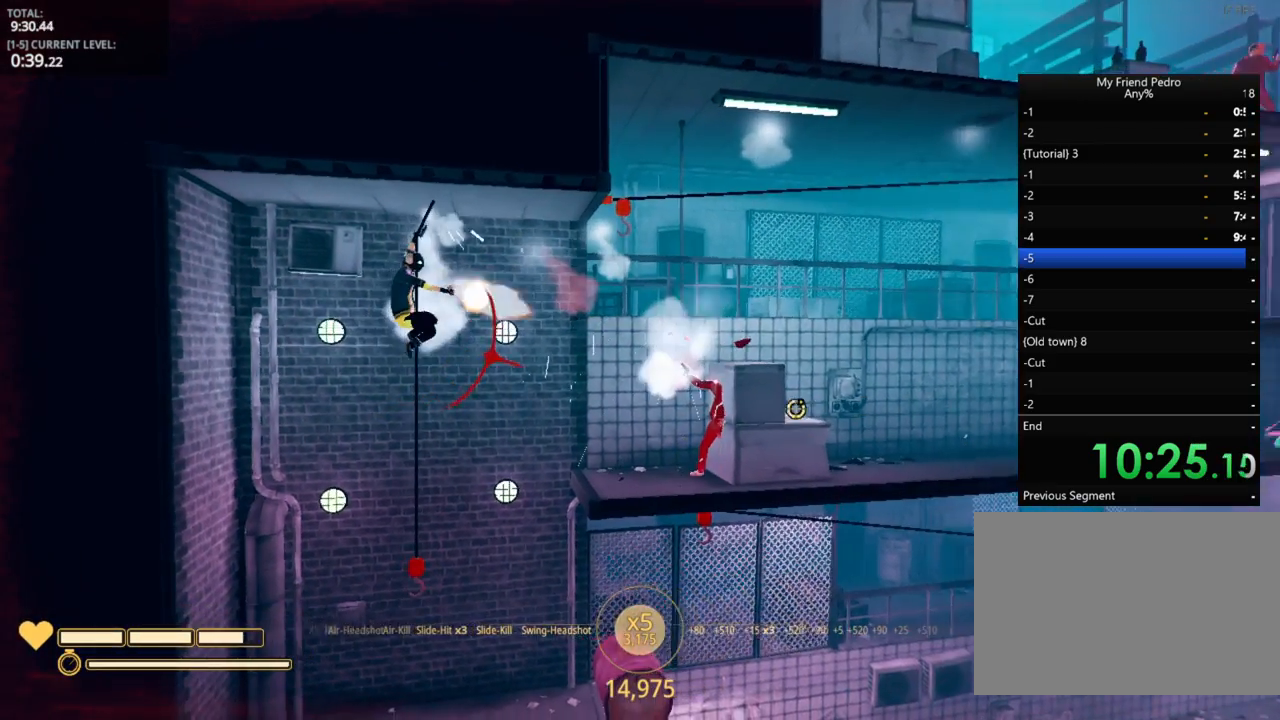
{"keys": ["shift"], "mouse": [], "mouse_move": "still", "events": [[17, "mouse_left", "up"], [33, "s", "up"], [100, "mouse_left", "down"], [200, "mouse_left", "up"], [300, "mouse_left", "down"], [383, "mouse_left", "up"]]}
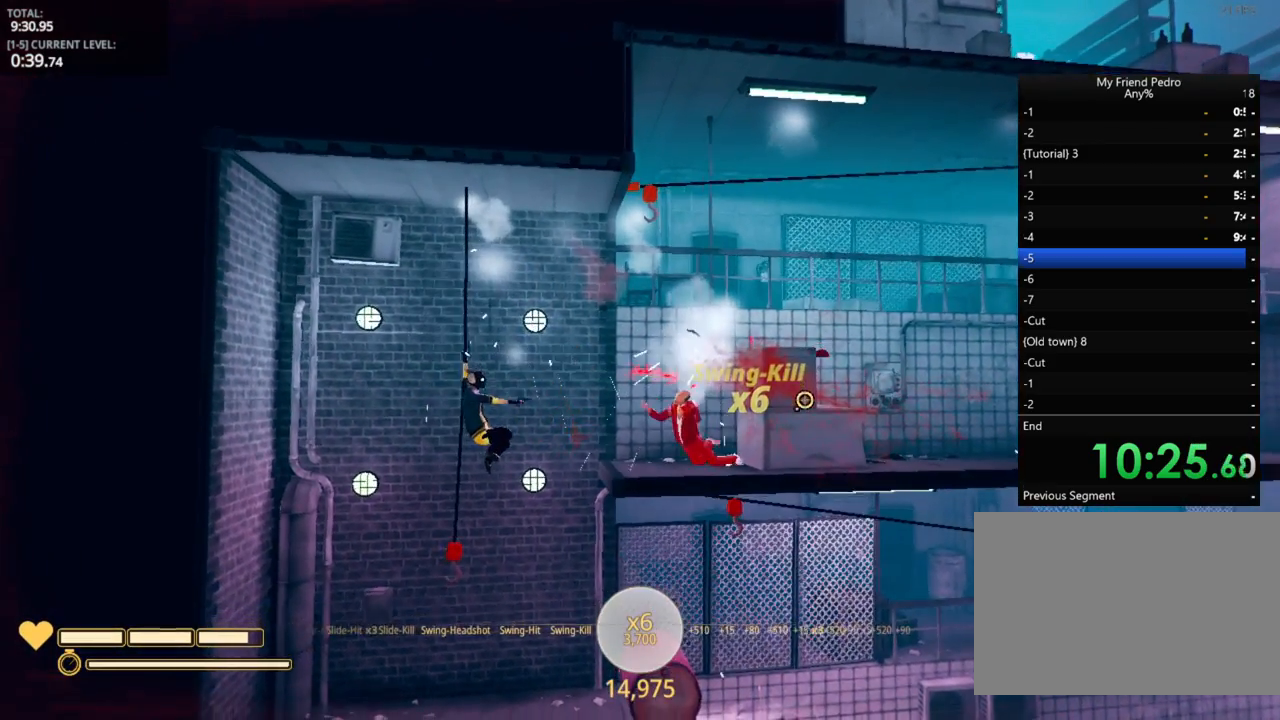
{"keys": ["shift"], "mouse": [], "mouse_move": "still", "events": [[17, "r", "down"], [83, "r", "up"], [217, "r", "down"], [317, "r", "up"], [367, "r", "down"], [483, "r", "up"]]}
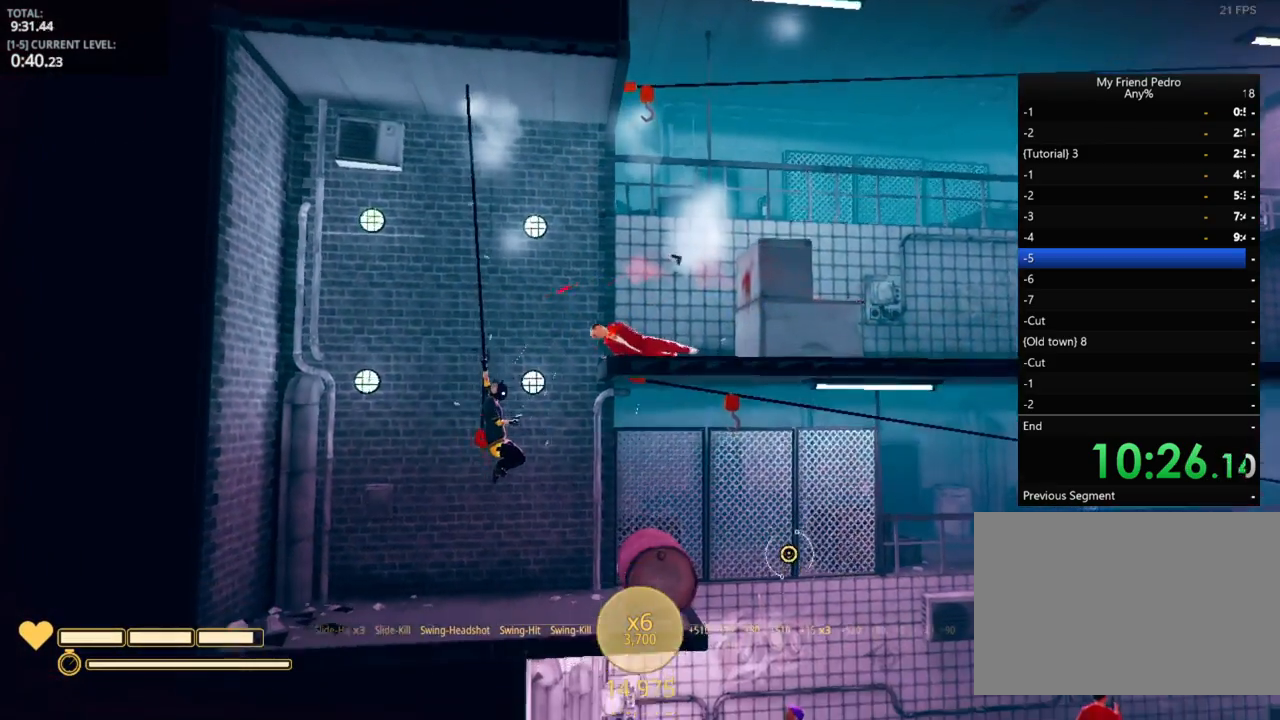
{"keys": ["d"], "mouse": [], "mouse_move": "still", "events": [[150, "shift", "up"], [167, "space", "down"], [267, "space", "up"], [417, "d", "down"]]}
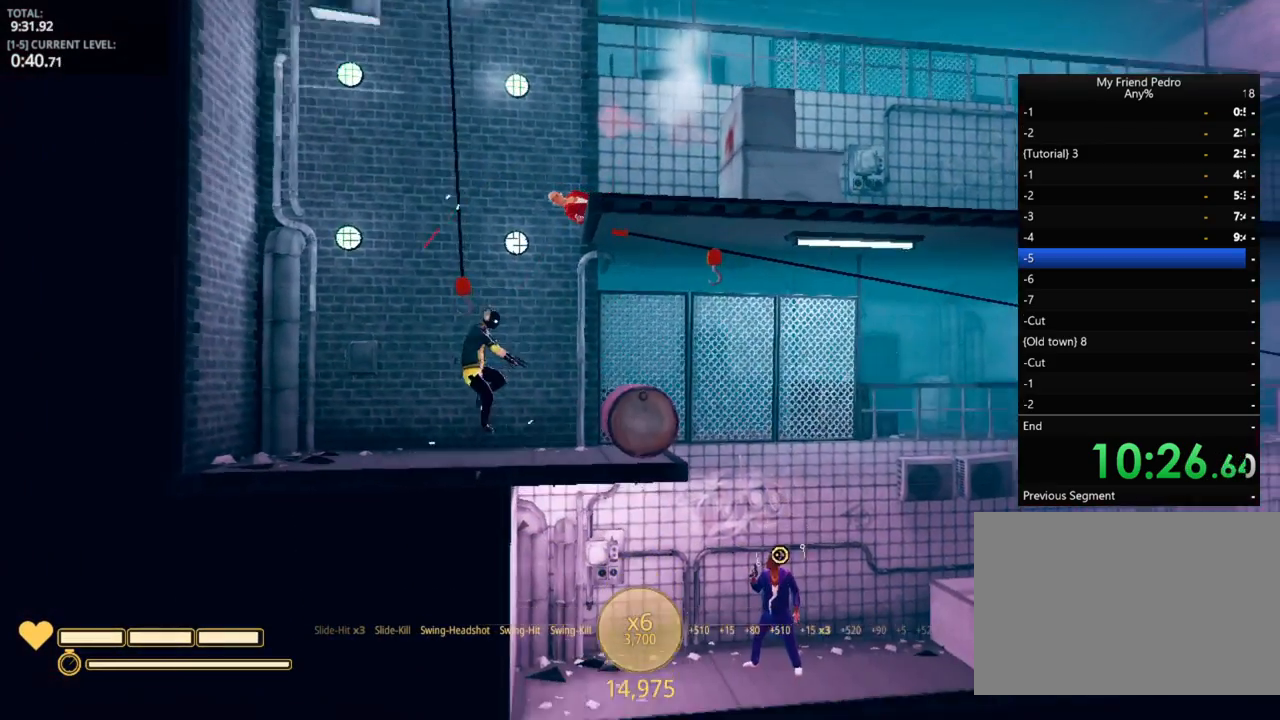
{"keys": ["d"], "mouse": [], "mouse_move": "still", "events": [[283, "space", "down"], [433, "space", "up"]]}
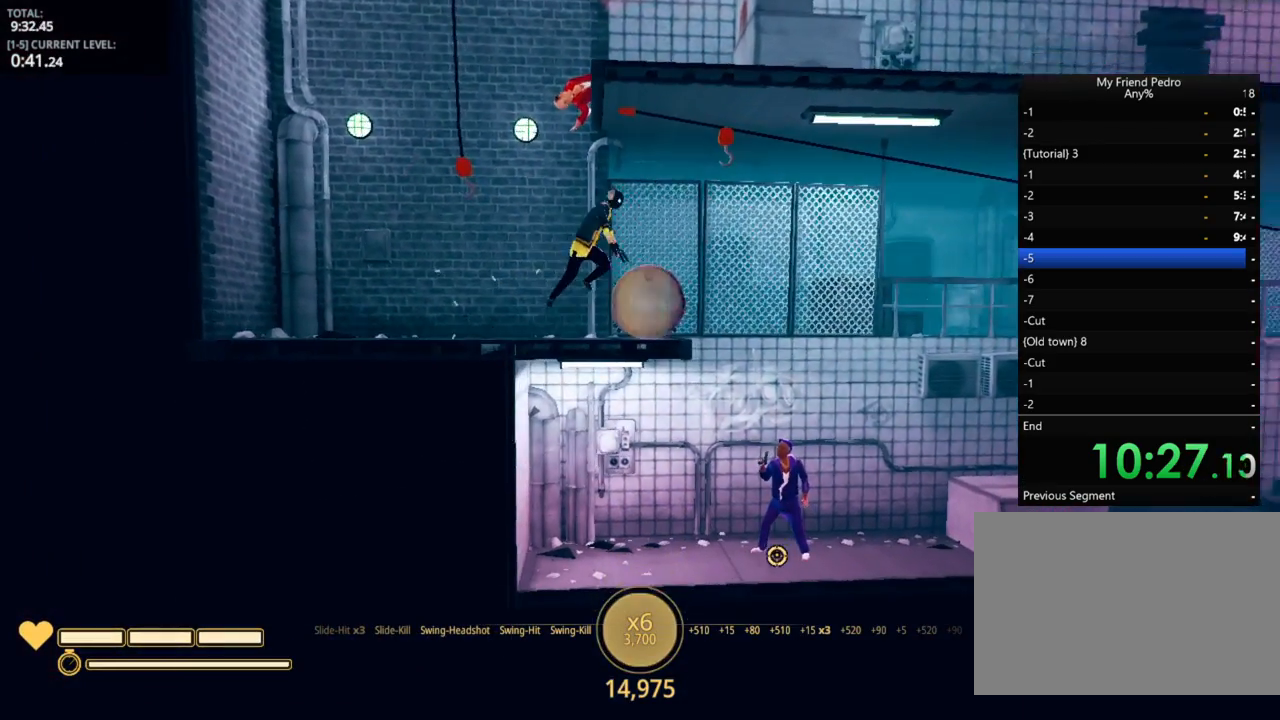
{"keys": ["a"], "mouse": [], "mouse_move": "still", "events": [[100, "a", "down"], [100, "d", "up"]]}
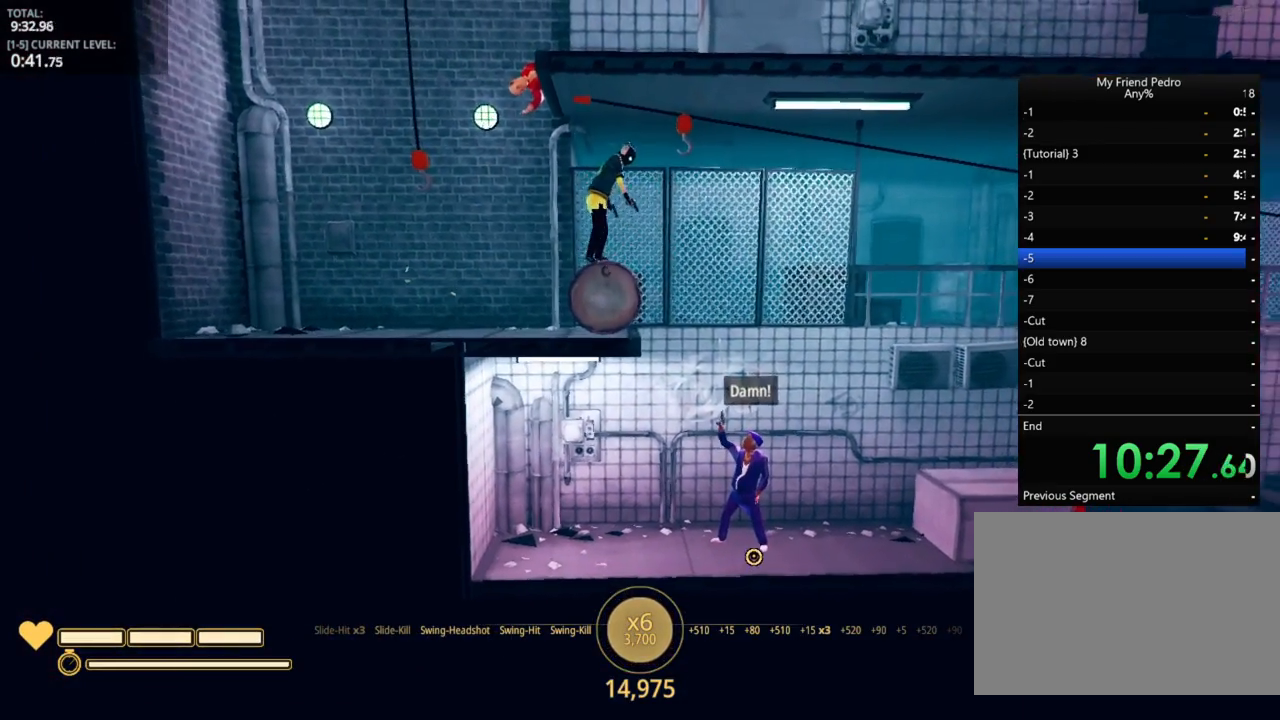
{"keys": ["a"], "mouse": [], "mouse_move": "left", "events": []}
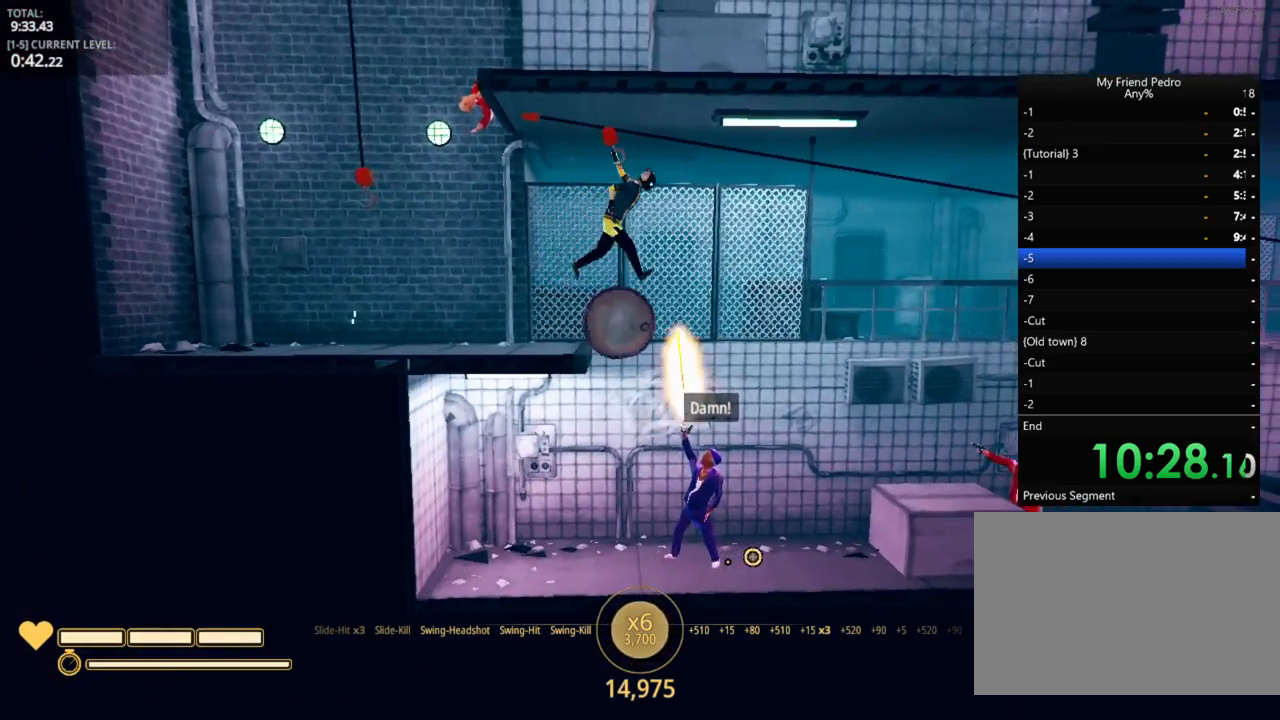
{"keys": [], "mouse": ["left"], "mouse_move": "still", "events": [[300, "a", "up"], [300, "mouse_left", "down"], [383, "mouse_left", "up"], [483, "mouse_left", "down"]]}
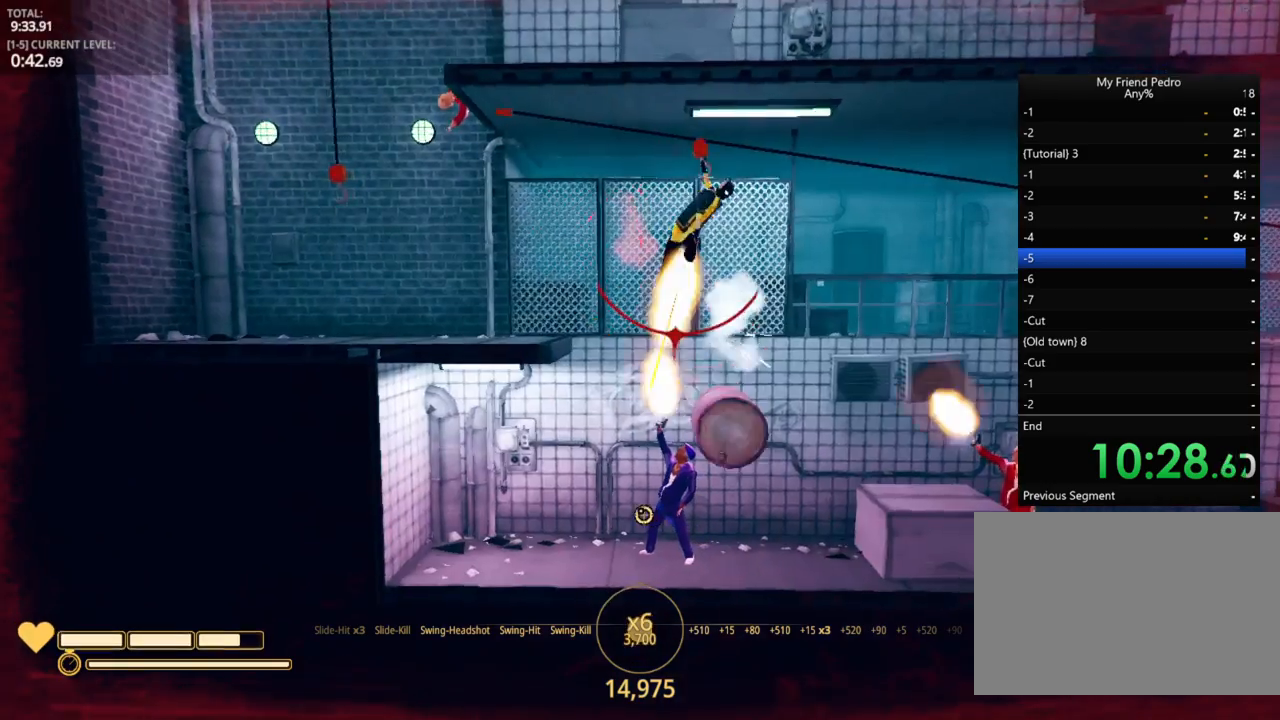
{"keys": [], "mouse": [], "mouse_move": "right", "events": [[100, "mouse_left", "up"], [150, "mouse_left", "down"], [217, "mouse_left", "up"], [400, "mouse_left", "down"], [450, "mouse_left", "up"]]}
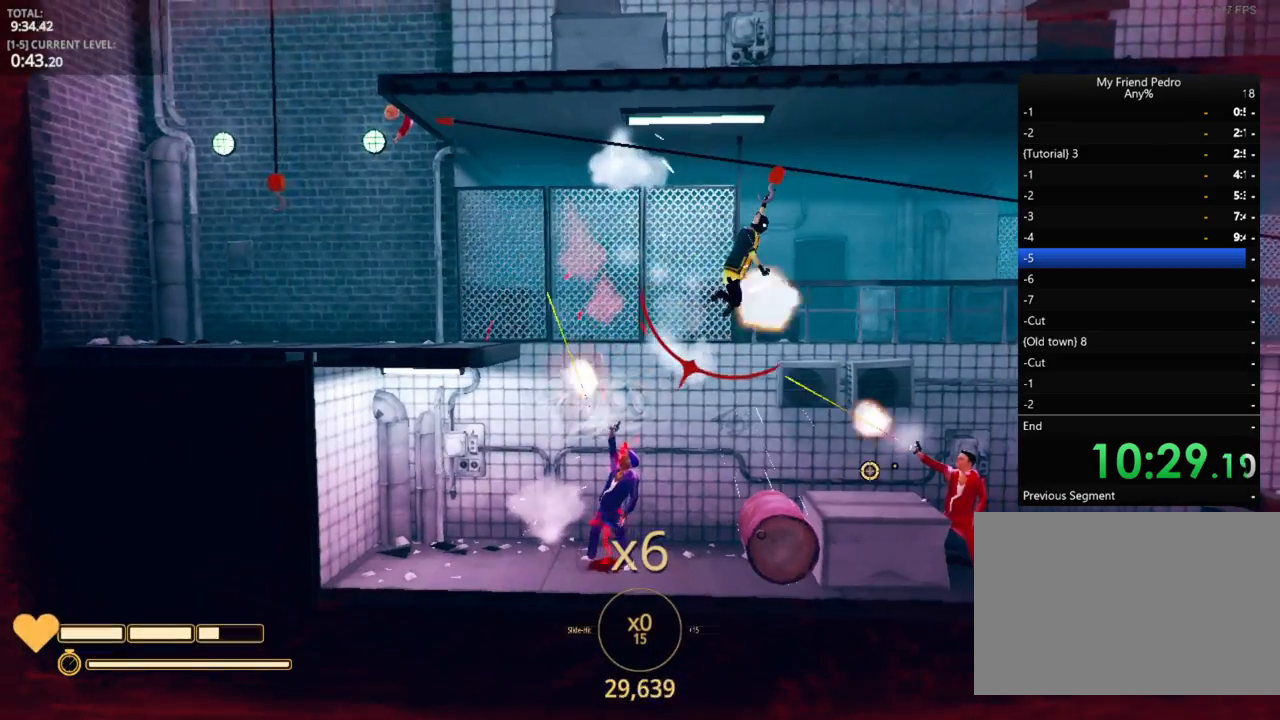
{"keys": [], "mouse": [], "mouse_move": "left", "events": [[67, "mouse_left", "down"], [150, "mouse_left", "up"], [183, "mouse_left", "down"], [317, "mouse_left", "up"], [350, "mouse_left", "down"], [467, "mouse_left", "up"]]}
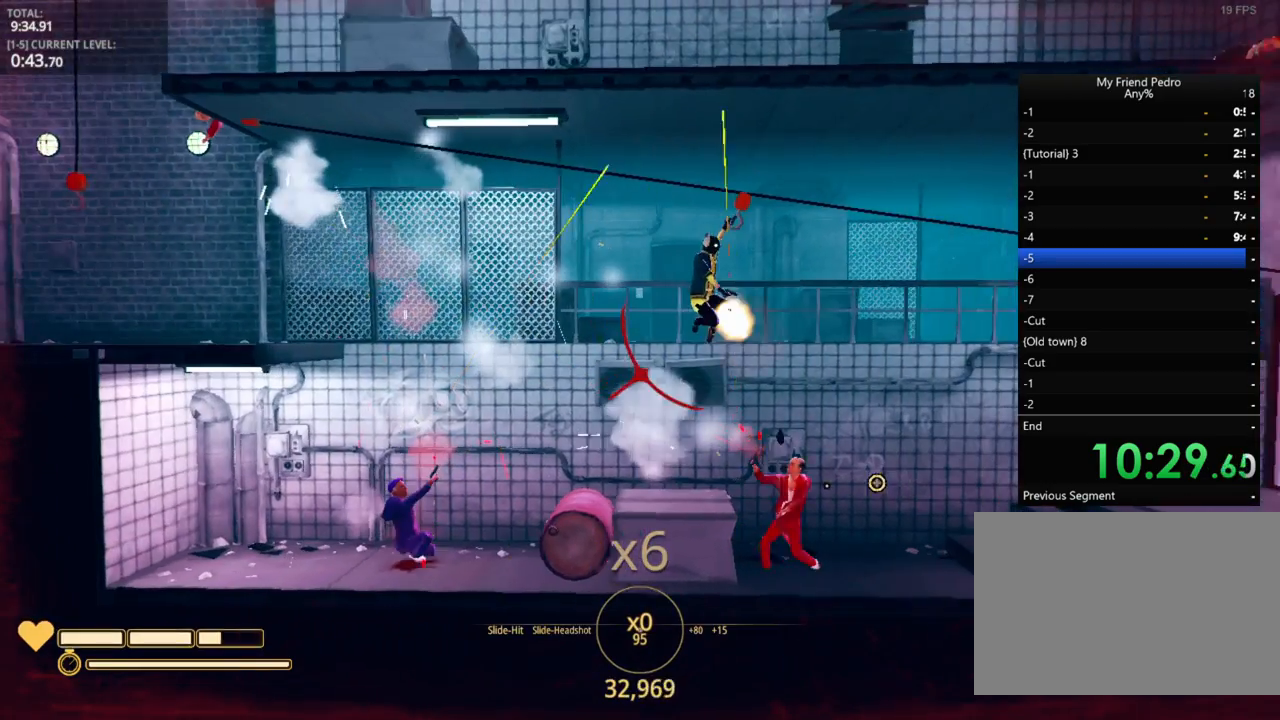
{"keys": [], "mouse": ["left"], "mouse_move": "left", "events": [[17, "mouse_left", "down"], [150, "mouse_left", "up"], [283, "mouse_left", "down"], [400, "mouse_left", "up"], [450, "mouse_left", "down"]]}
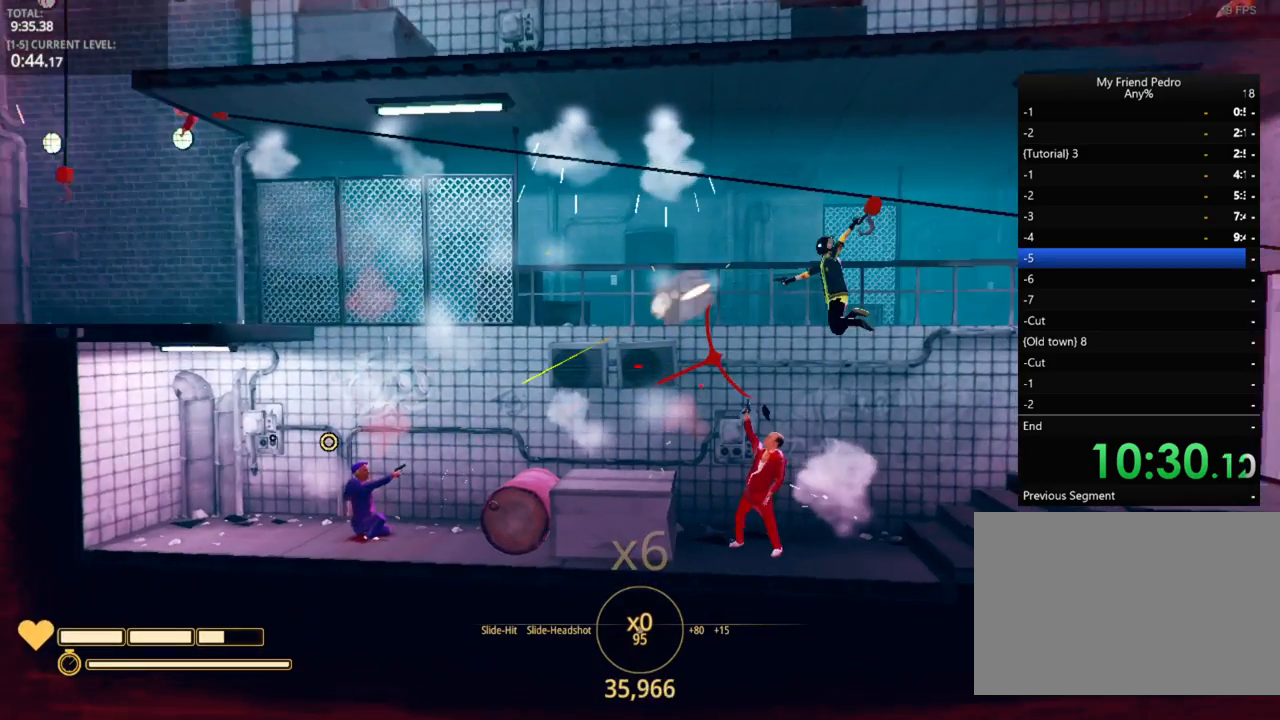
{"keys": ["r"], "mouse": [], "mouse_move": "right", "events": [[17, "mouse_left", "up"], [83, "mouse_left", "down"], [200, "mouse_left", "up"], [283, "mouse_left", "down"], [383, "mouse_left", "up"], [433, "mouse_left", "down"], [483, "r", "down"], [500, "mouse_left", "up"]]}
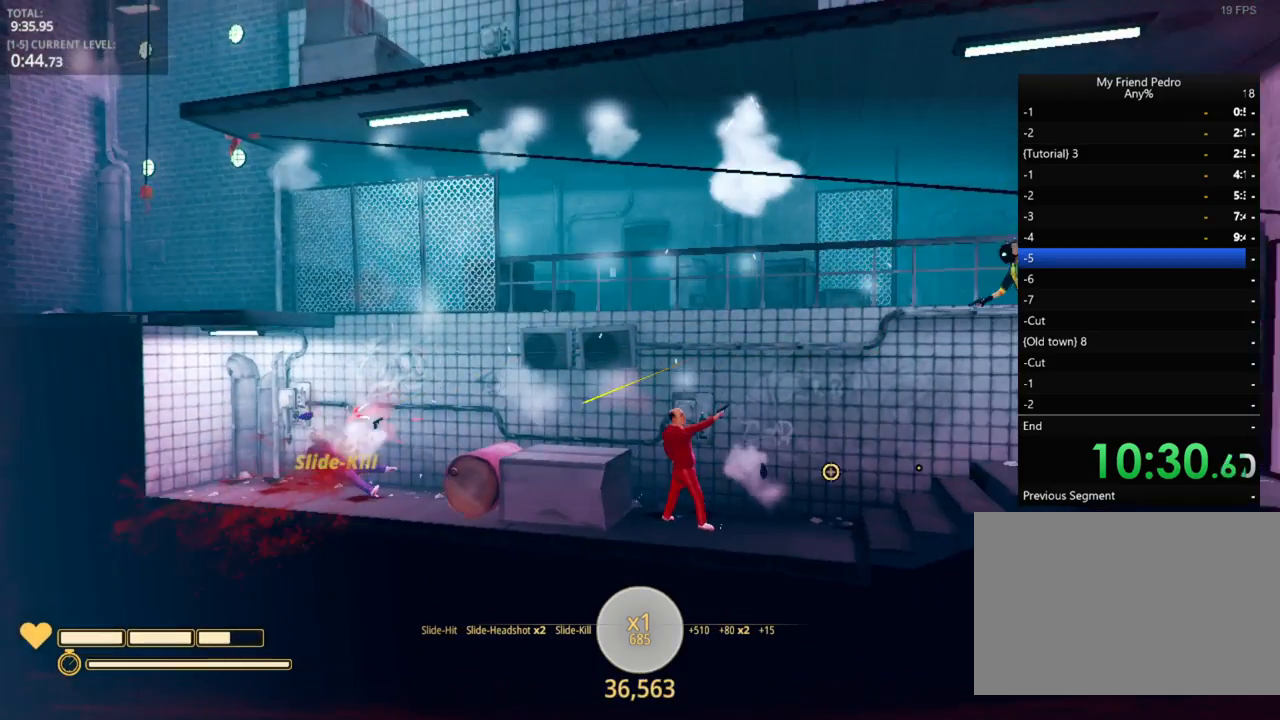
{"keys": ["d", "space"], "mouse": [], "mouse_move": "still", "events": [[50, "r", "up"], [233, "d", "down"], [417, "space", "down"]]}